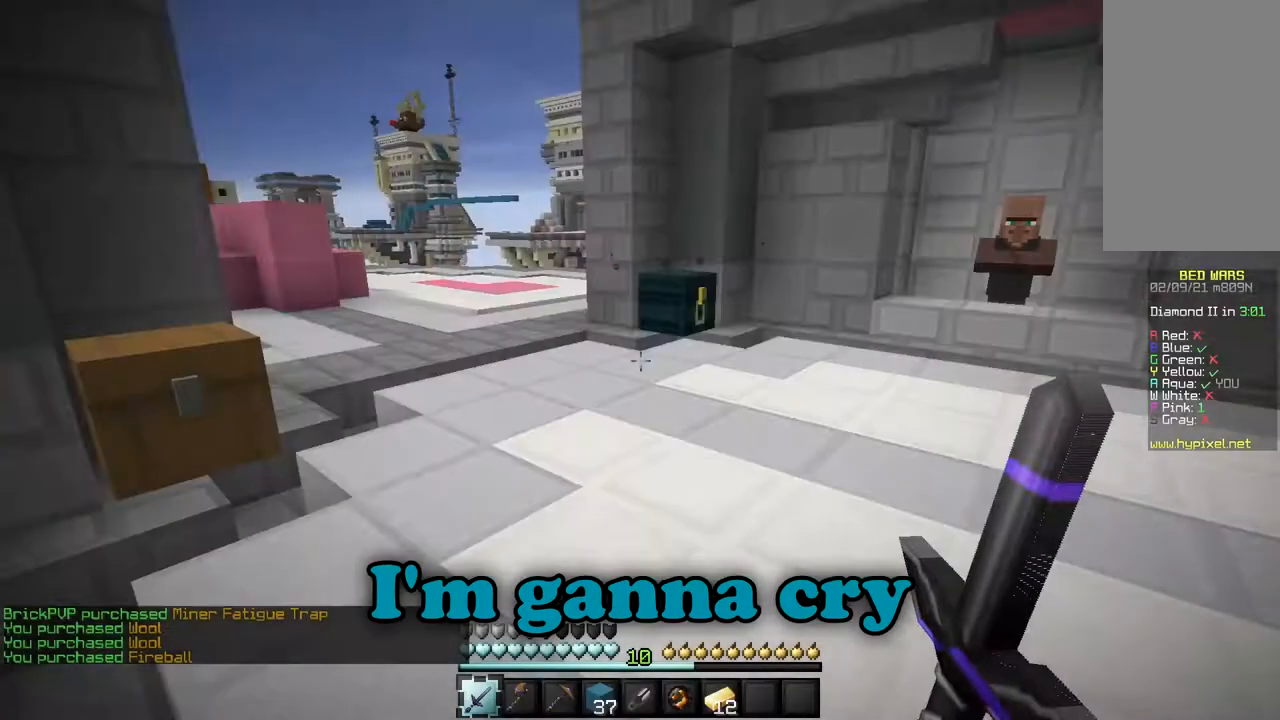
Gameplay with keyboard and mouse; each line is a JSON object with the keys and mouse buttons held at the frame after it. "events" lists presses ("down") and releases ("up") of "a", "d", "s", "w", "mouse_left" and "mouse_right" between this image and that frame as [ms after this image, input, new state], when the widget could be followed in between. "mouse_left", "mouse_right" = the "left", "right" buttons of the "mouse" list. No other keys are recorded. Fast repeated clicks can show as one long hold. Mouse movement is not recorded.
{"keys": ["w"], "mouse": [], "events": [[267, "w", "down"]]}
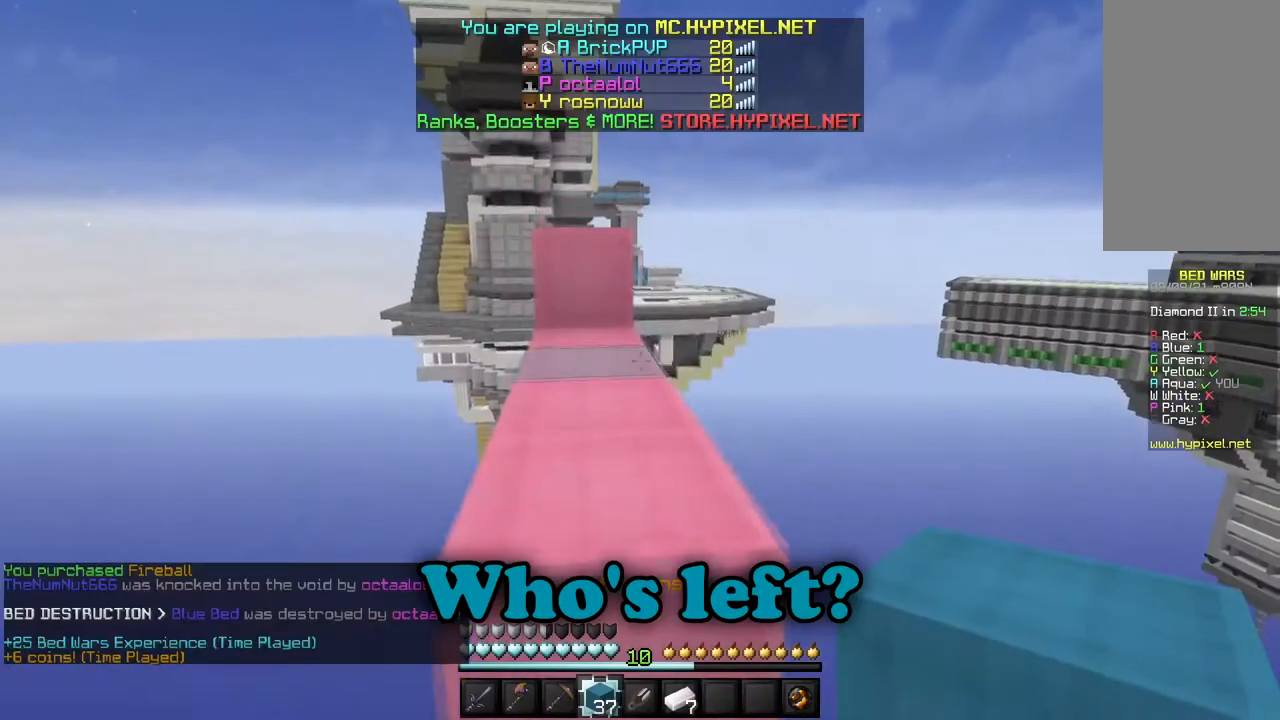
{"keys": ["w"], "mouse": [], "events": []}
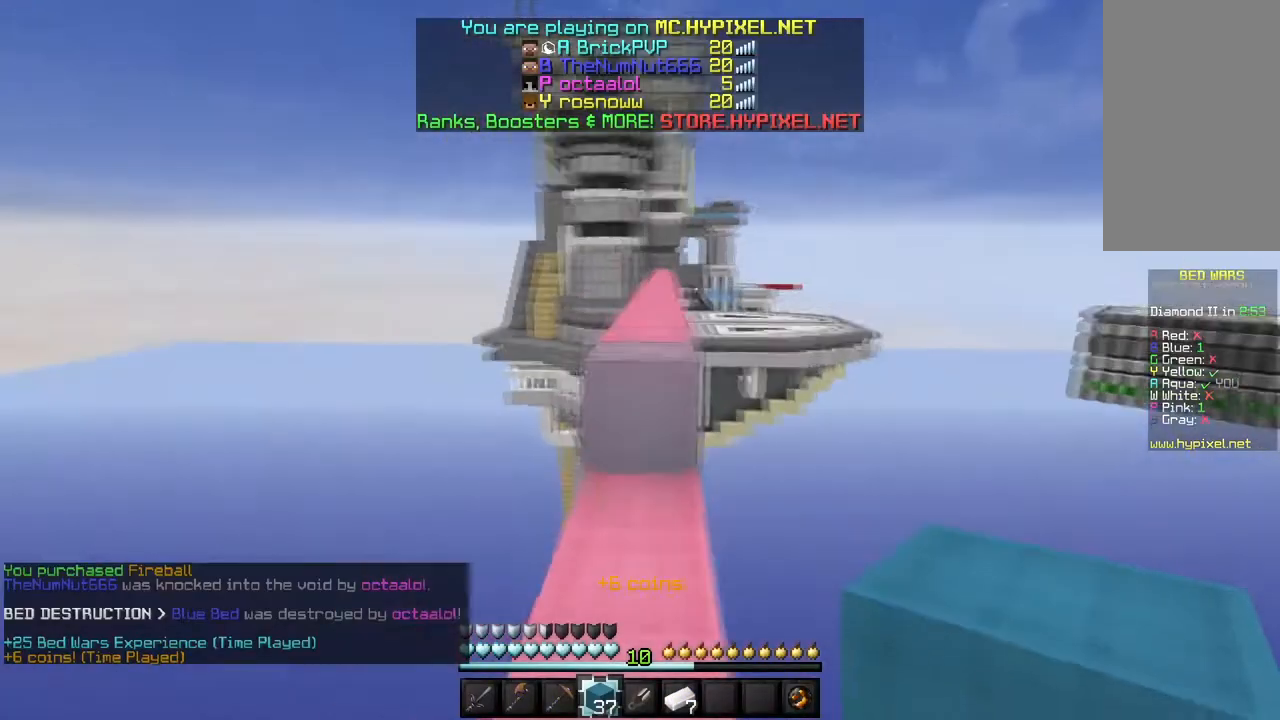
{"keys": ["w"], "mouse": [], "events": []}
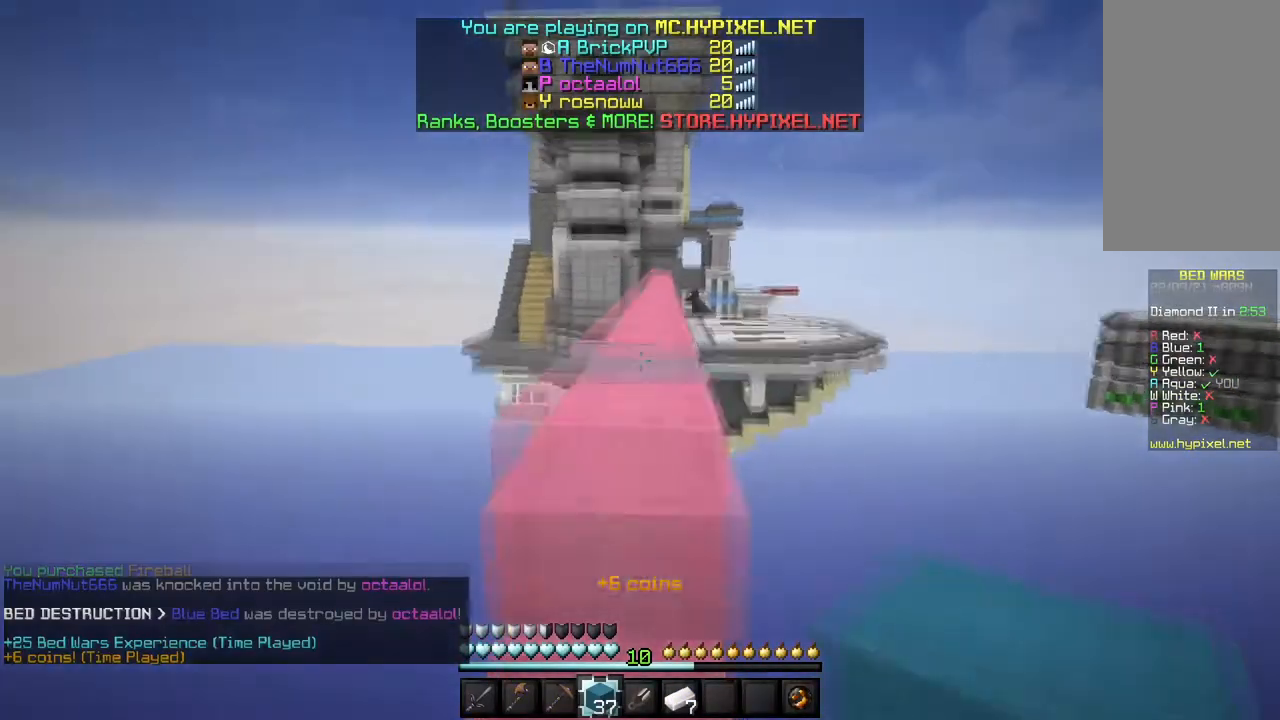
{"keys": ["w"], "mouse": [], "events": []}
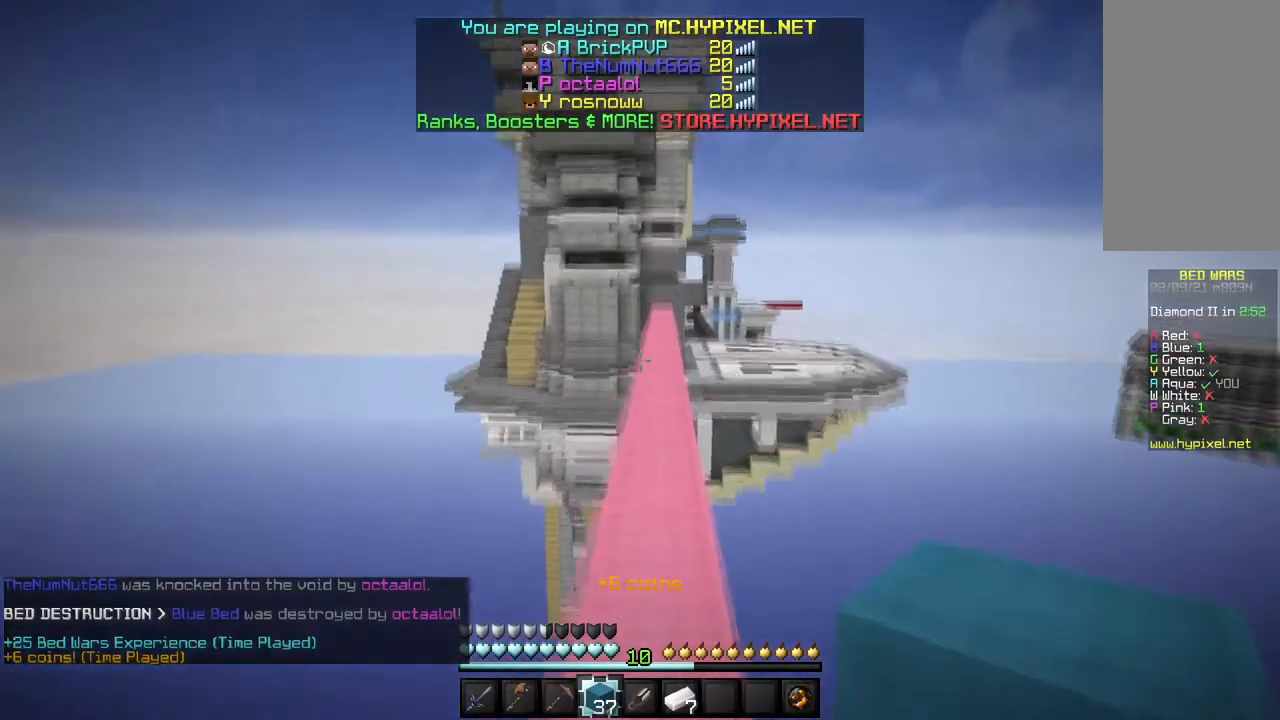
{"keys": ["w"], "mouse": ["left"], "events": [[434, "mouse_left", "down"]]}
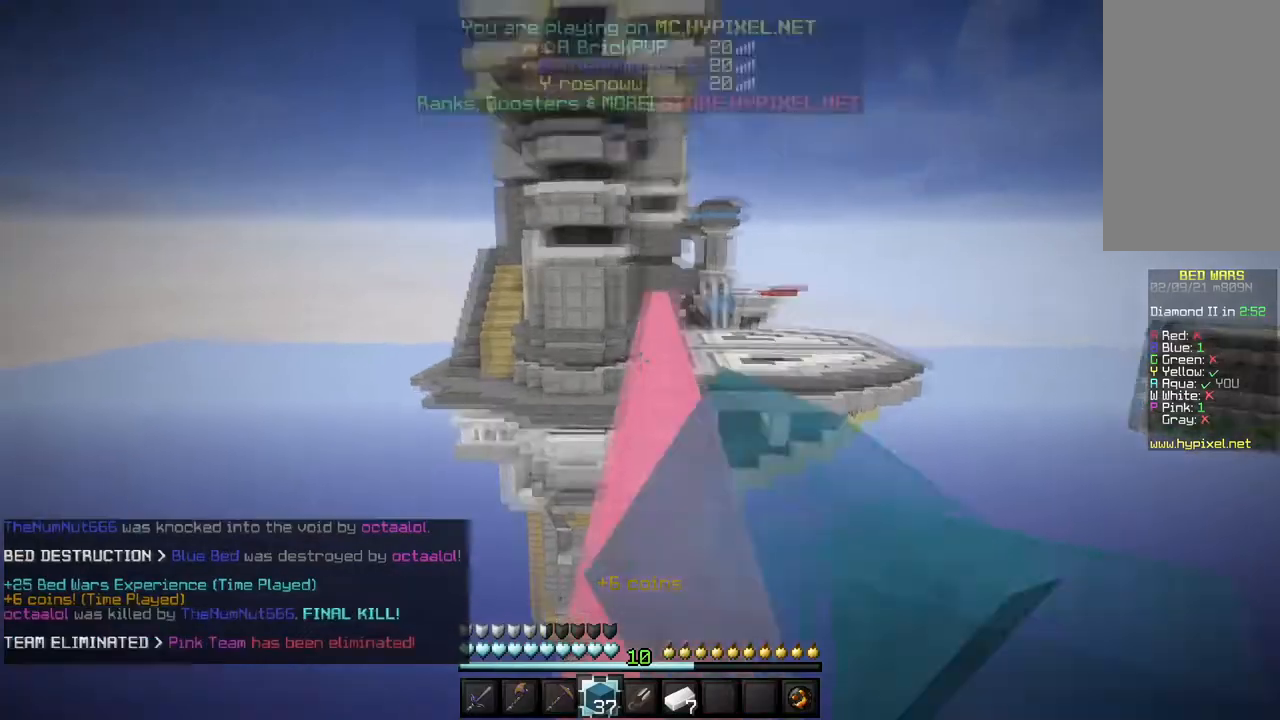
{"keys": ["w"], "mouse": ["left"], "events": [[50, "mouse_left", "up"], [134, "mouse_left", "down"], [251, "mouse_left", "up"], [401, "mouse_left", "down"]]}
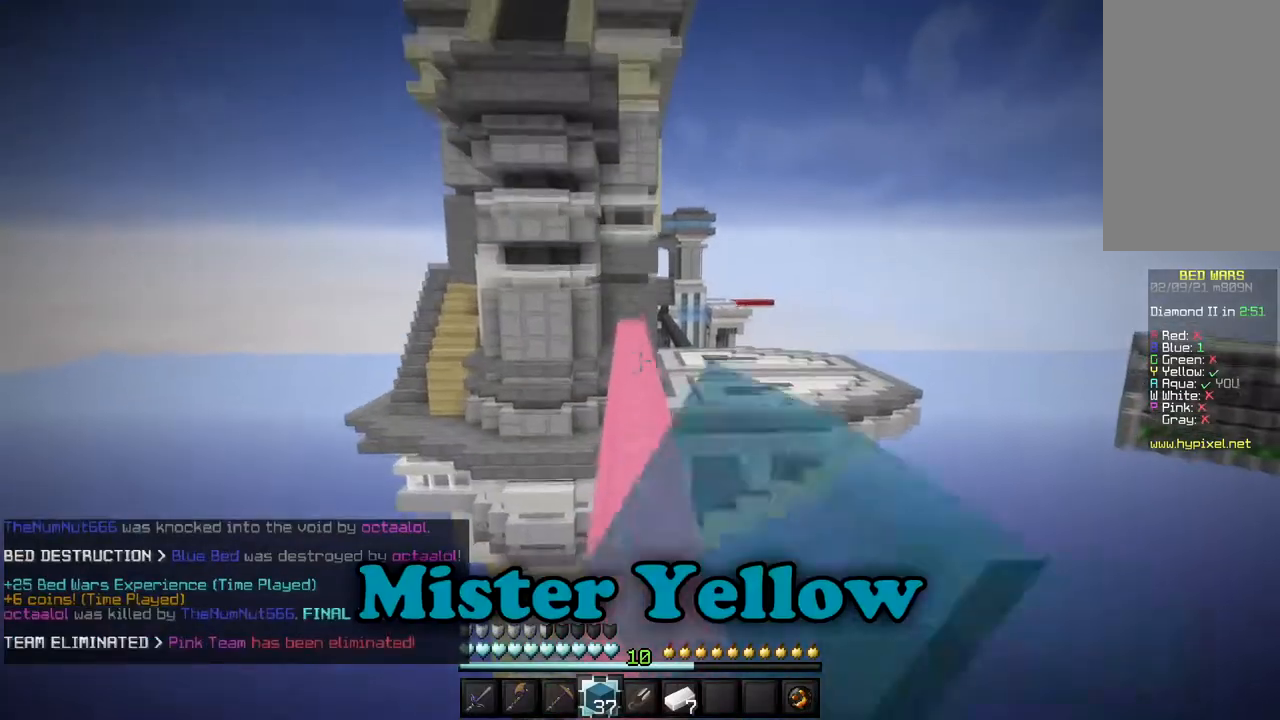
{"keys": [], "mouse": [], "events": [[17, "mouse_left", "up"], [100, "mouse_left", "down"], [233, "mouse_left", "up"], [400, "w", "up"]]}
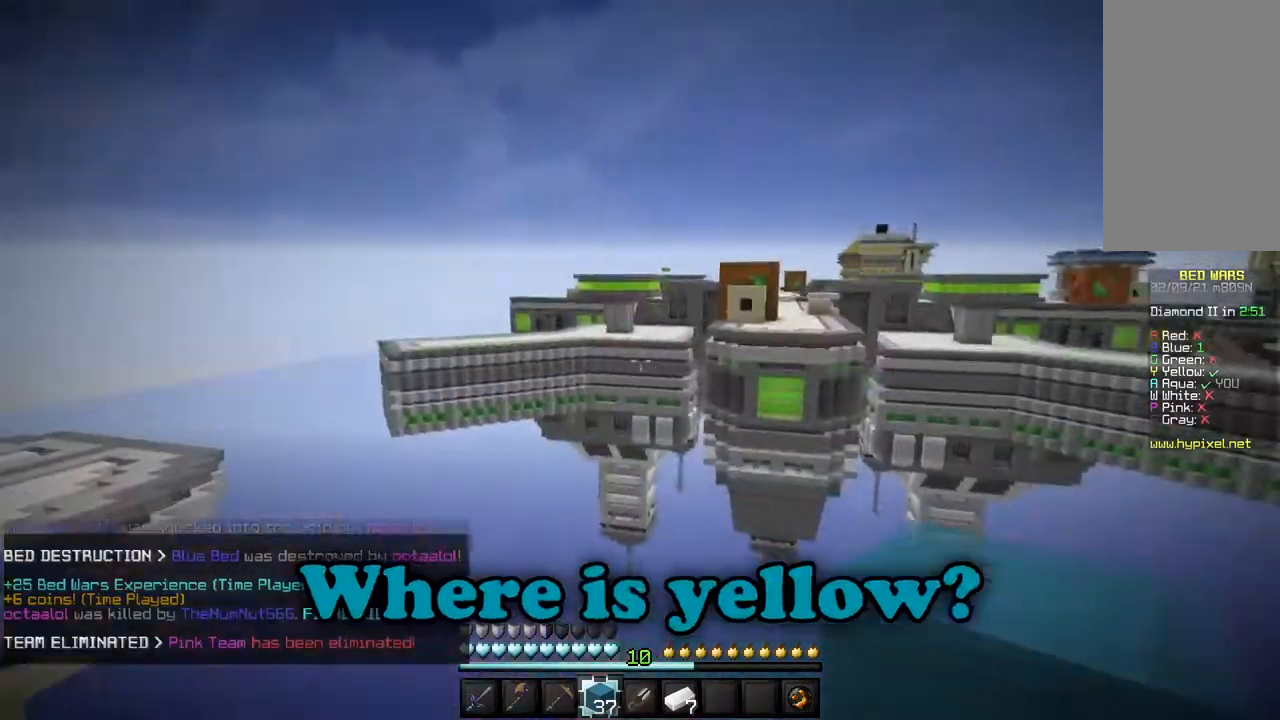
{"keys": [], "mouse": [], "events": []}
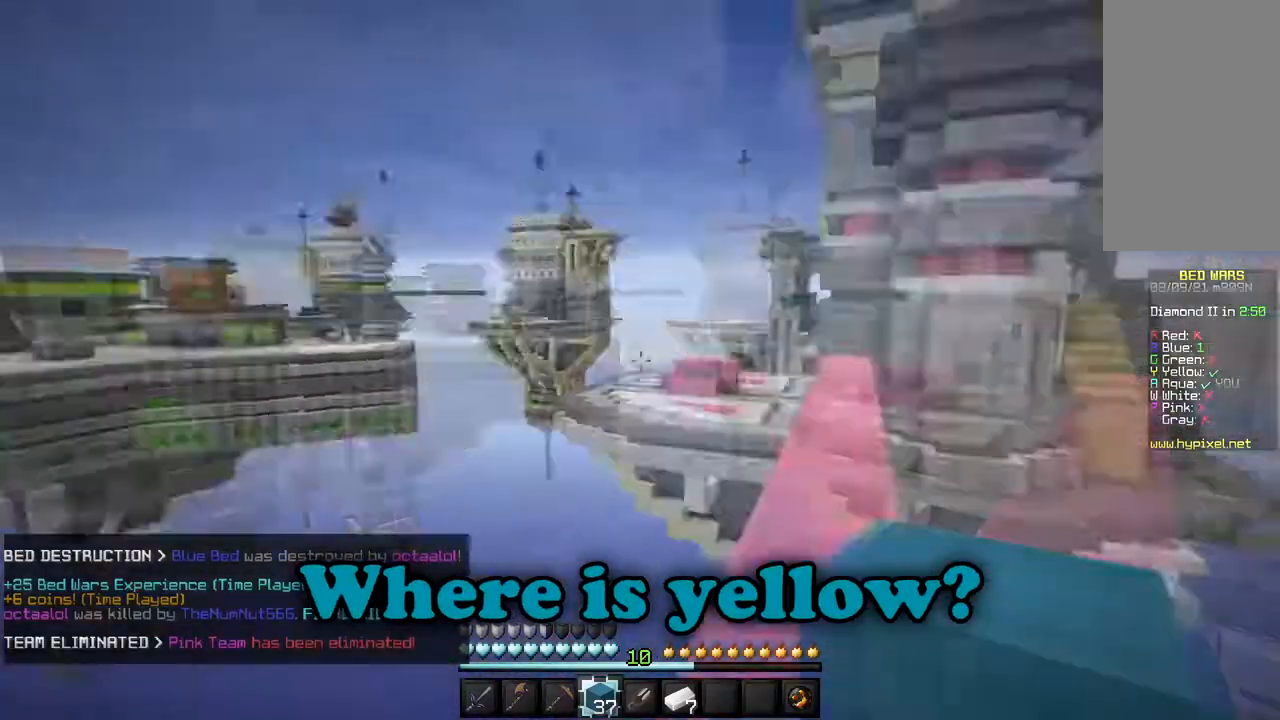
{"keys": [], "mouse": [], "events": []}